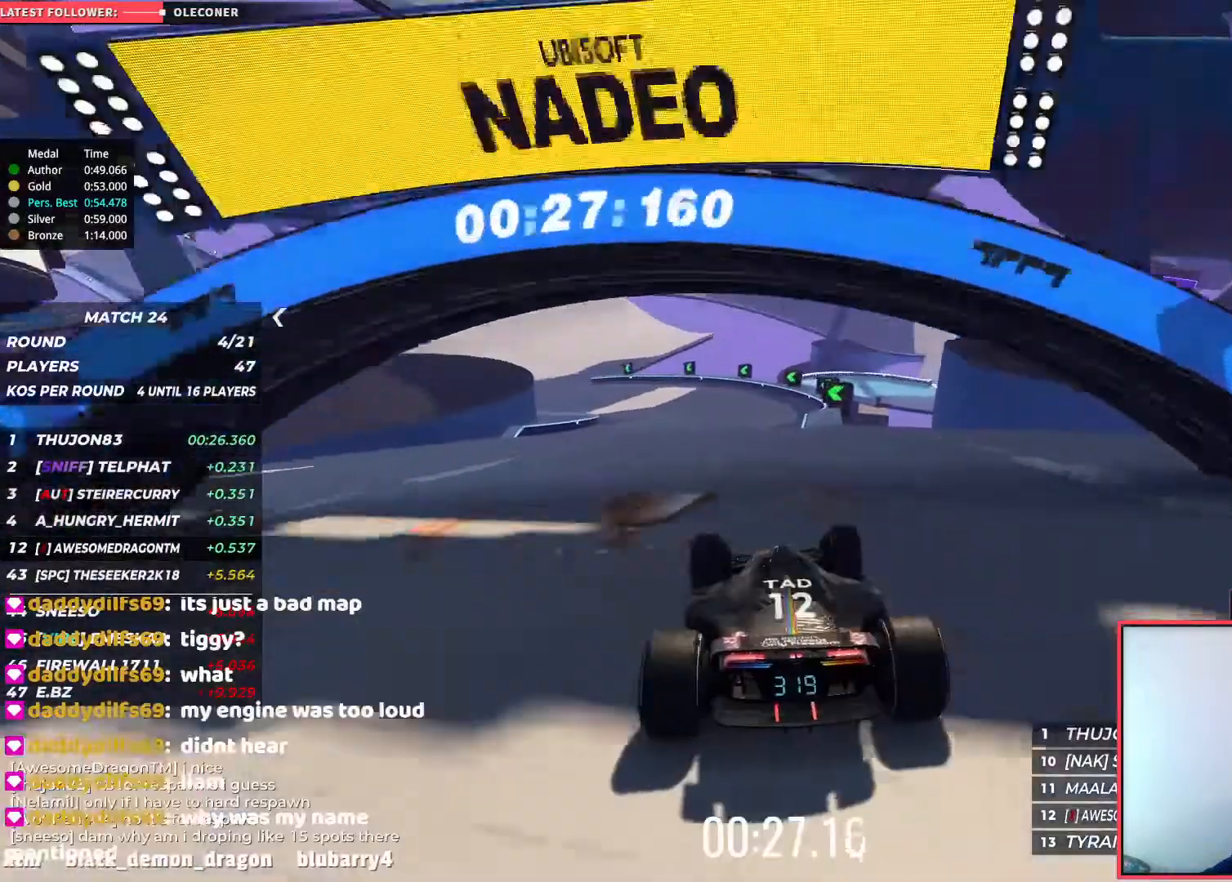
Gameplay with keyboard; each line is a JSON object with the keys held at the frame after it. "events" lists presses ("down") and releases ("up") of "down", "left", "right" and "up" between this image and that frame as [ms after this image, input, new state], when the widget could be followed in between. No other keys are recorded. Mouse input is not recorded.
{"keys": ["up"], "events": [[500, "left", "up"]]}
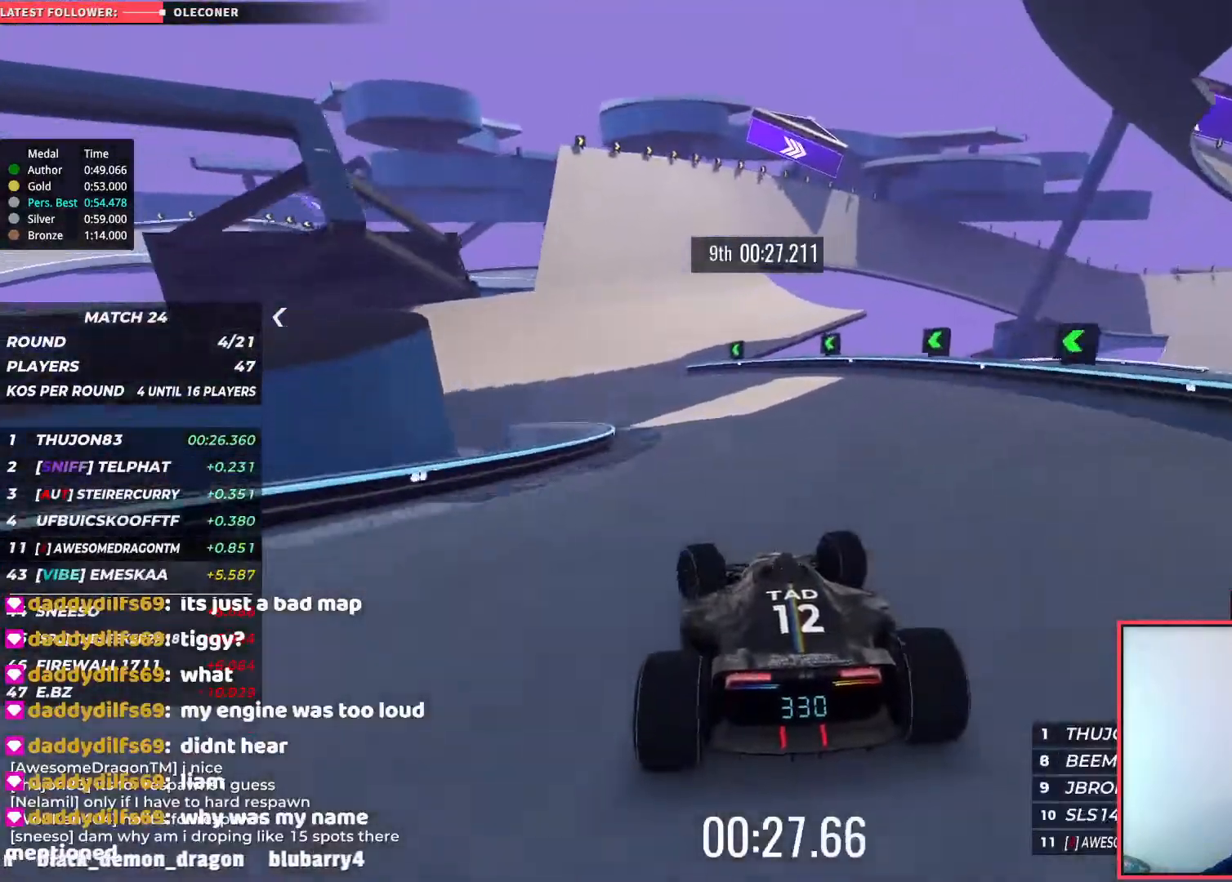
{"keys": ["right", "up"], "events": [[67, "left", "down"], [367, "left", "up"], [400, "right", "down"]]}
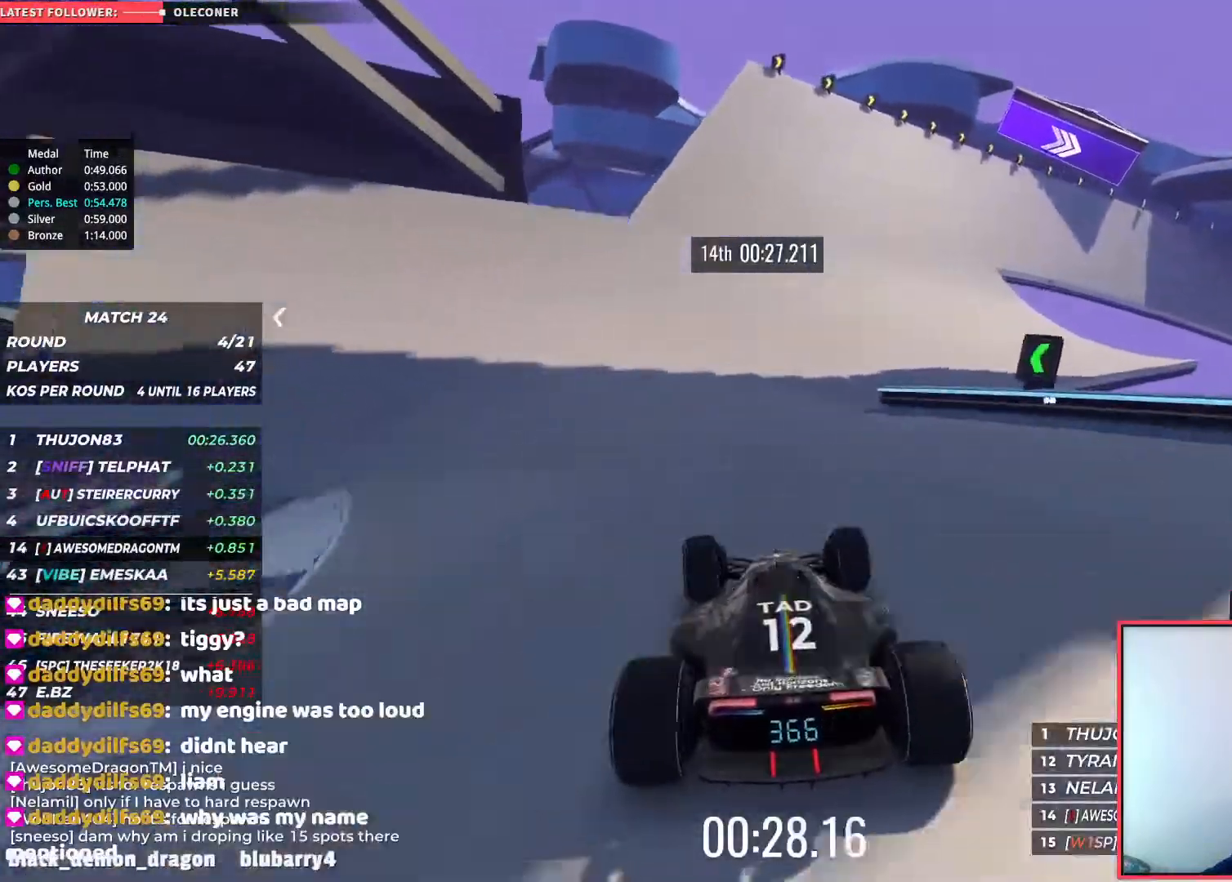
{"keys": ["right"], "events": [[150, "right", "up"], [250, "right", "down"], [500, "up", "up"]]}
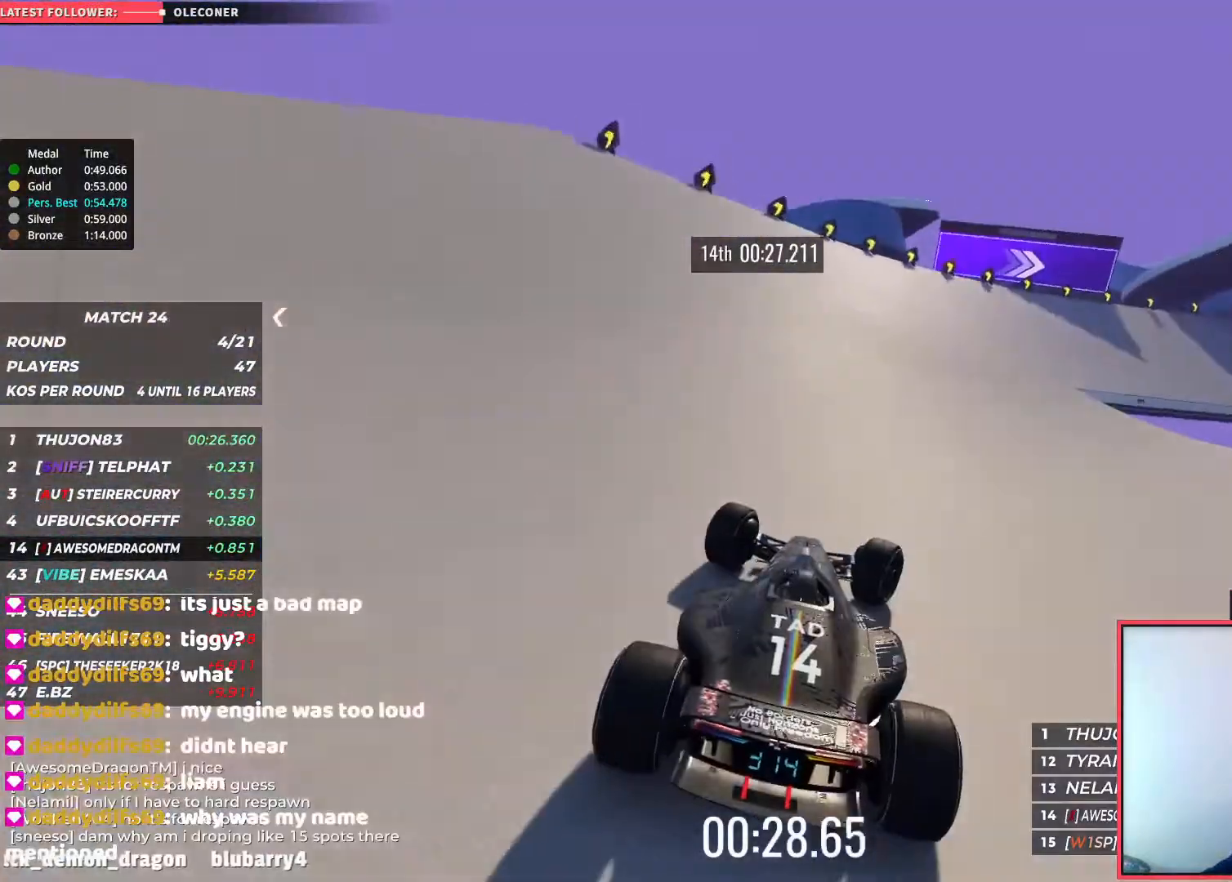
{"keys": ["right"], "events": [[50, "down", "down"], [417, "down", "up"]]}
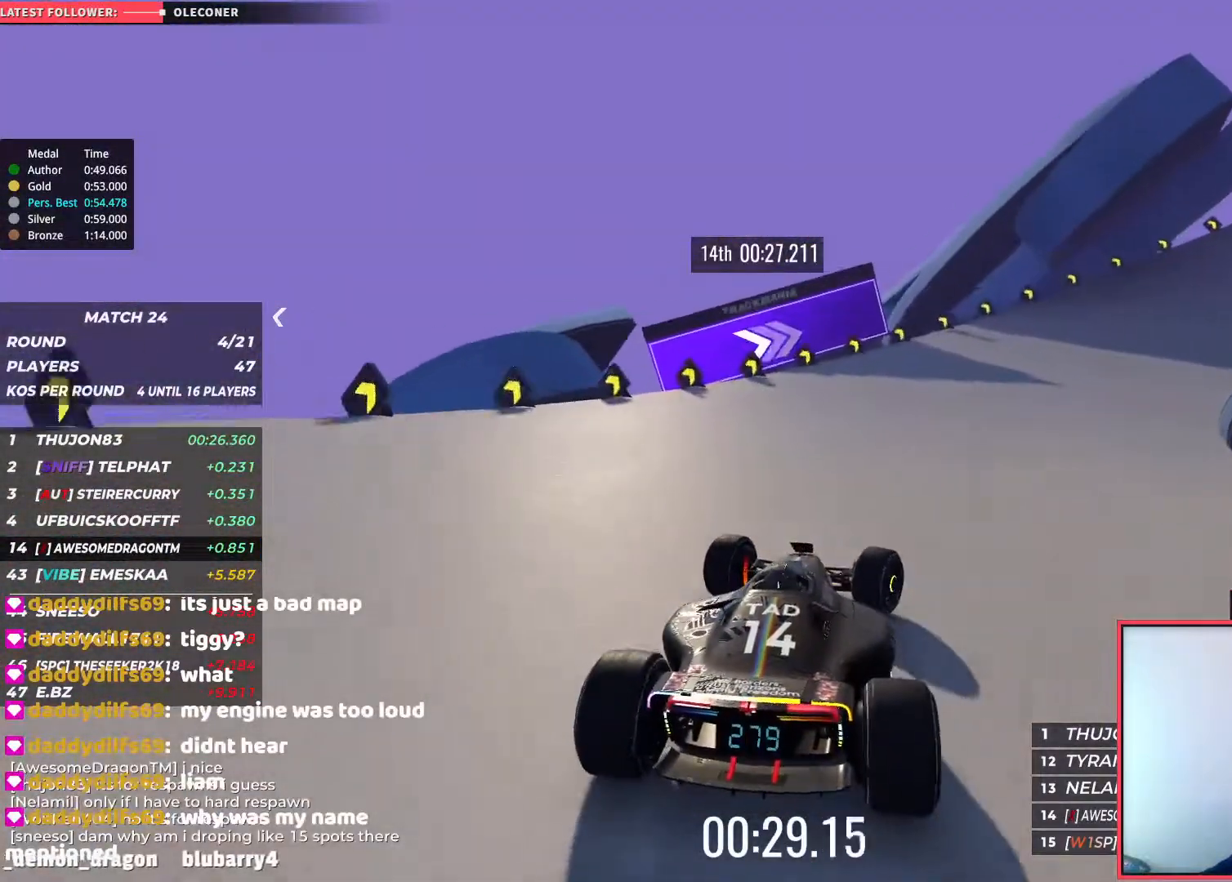
{"keys": ["right", "up"], "events": [[17, "up", "down"]]}
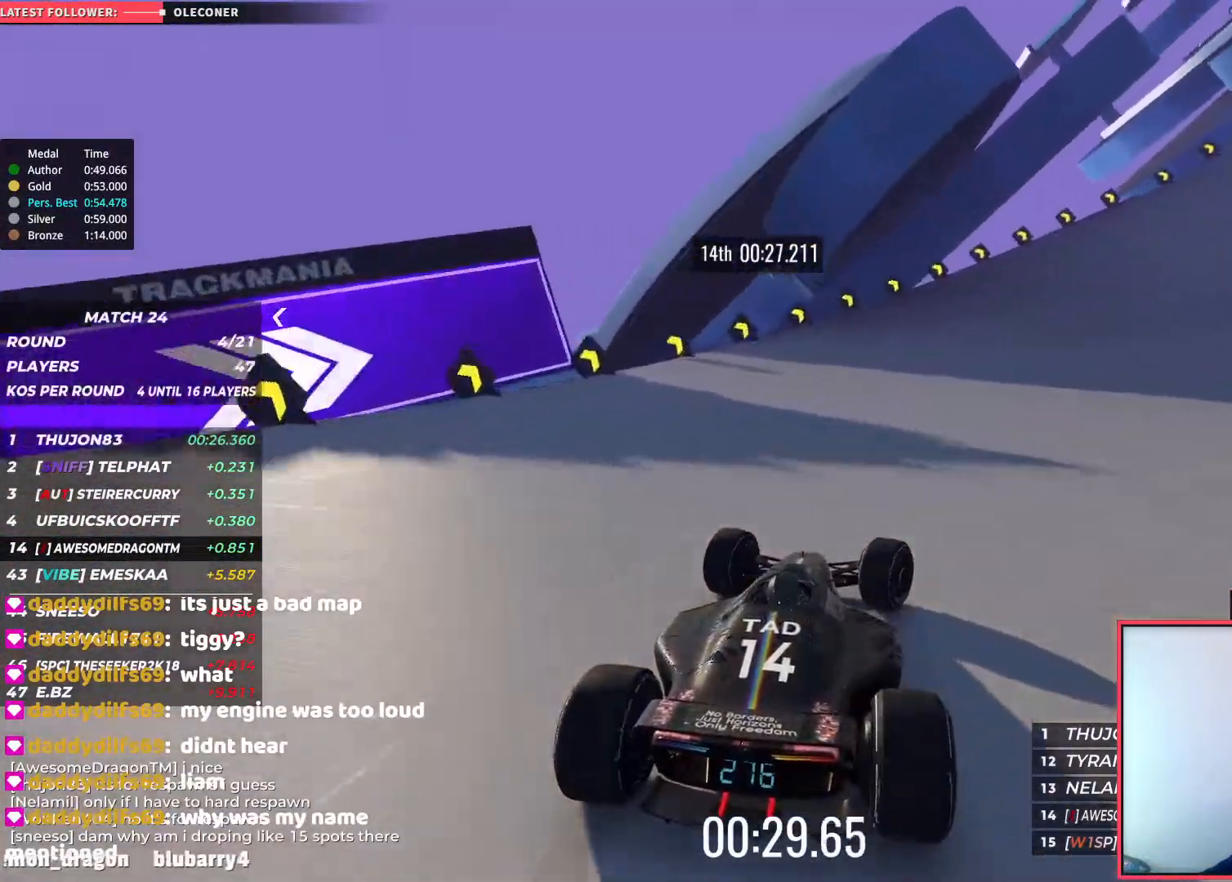
{"keys": ["right", "up"], "events": []}
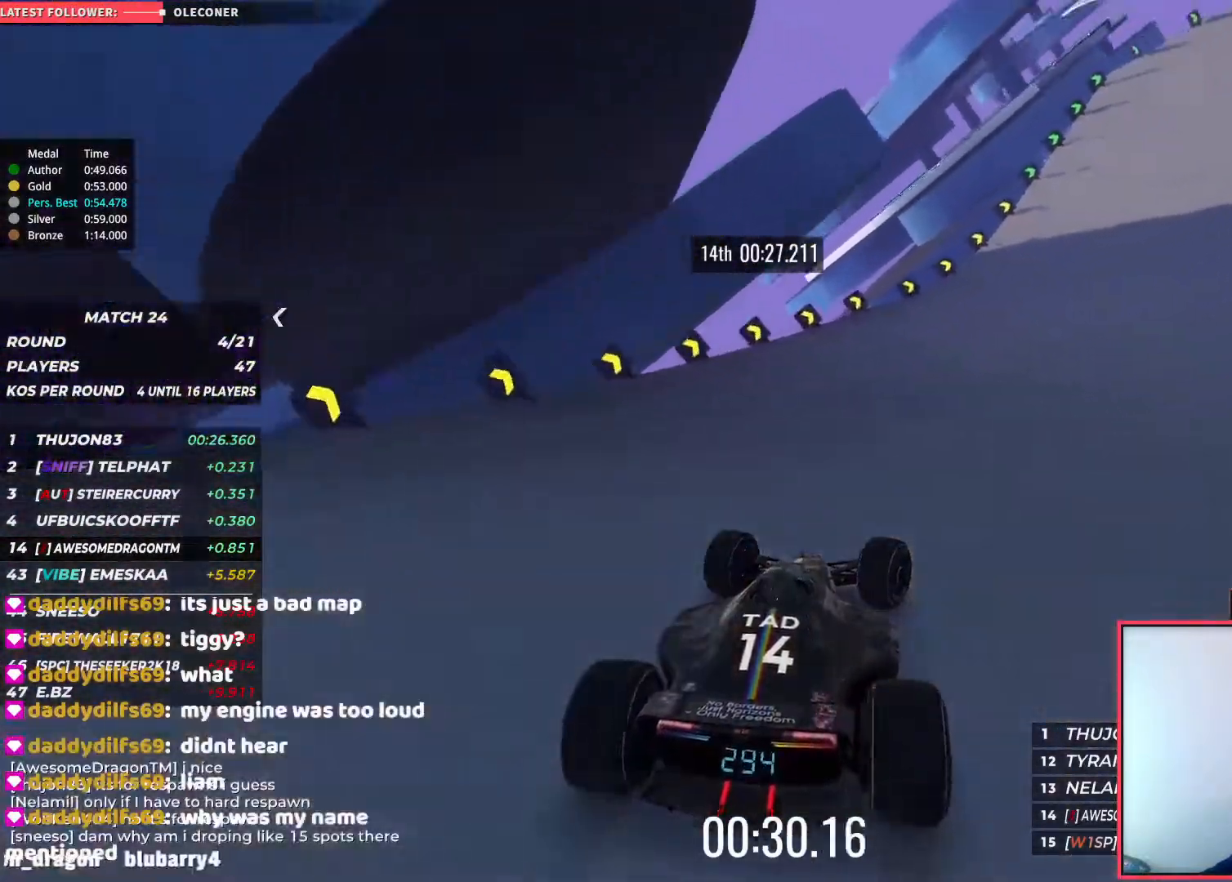
{"keys": ["right", "up"], "events": []}
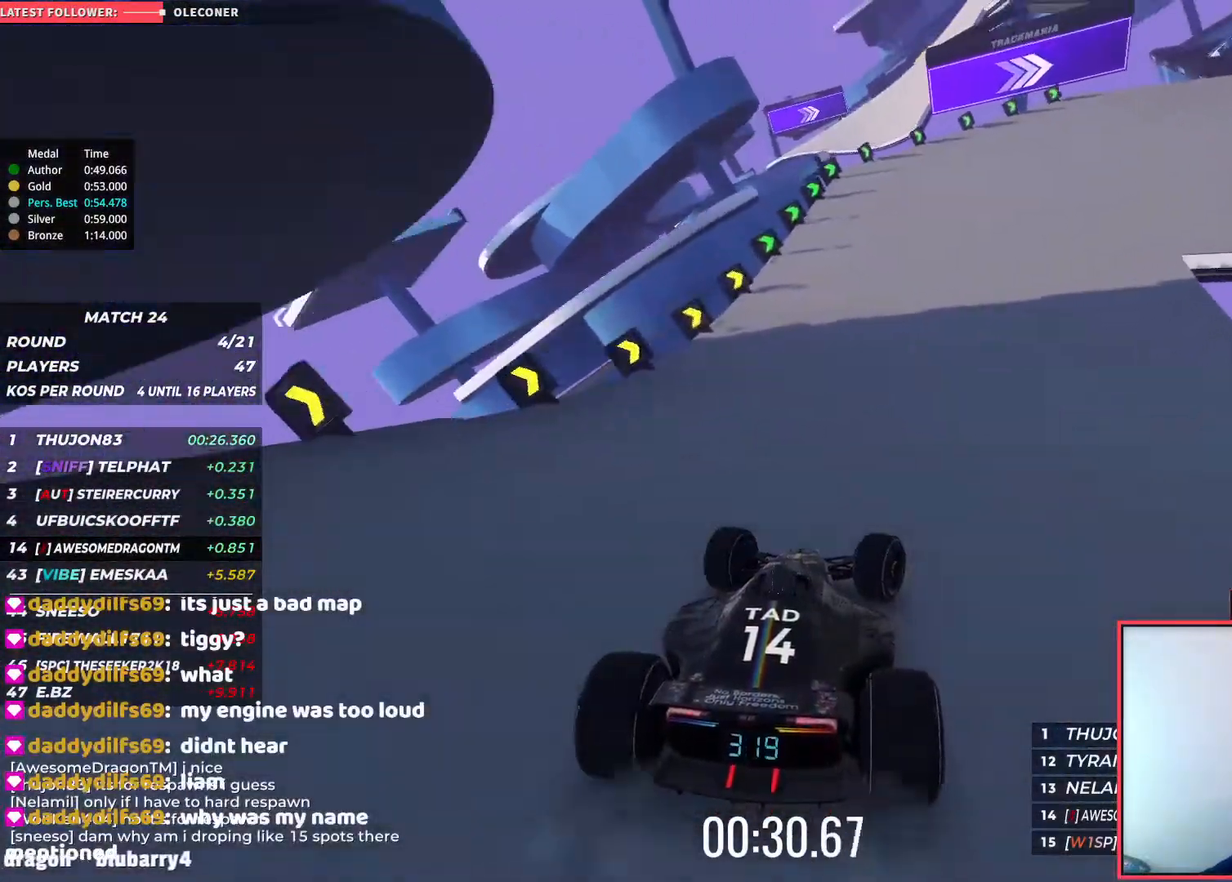
{"keys": ["right", "up"], "events": []}
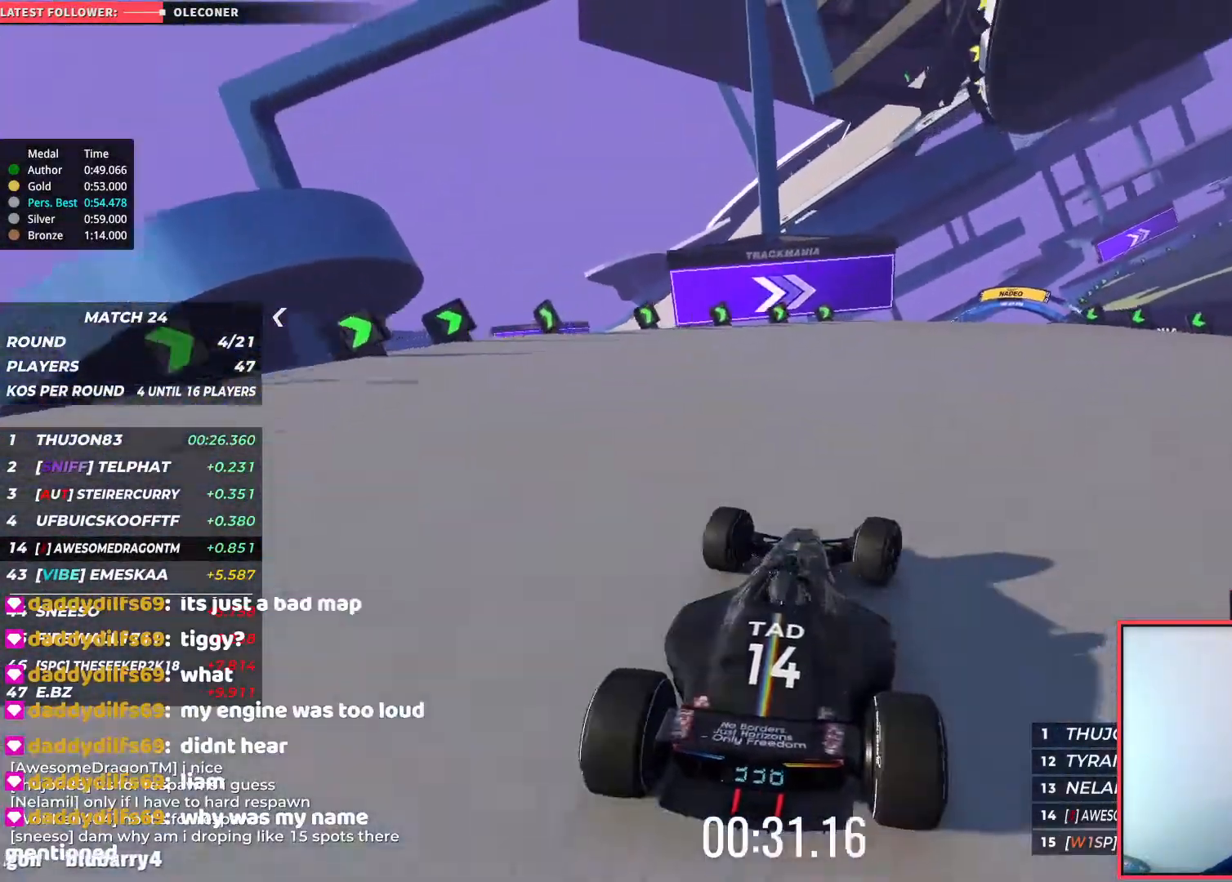
{"keys": ["right", "up"], "events": []}
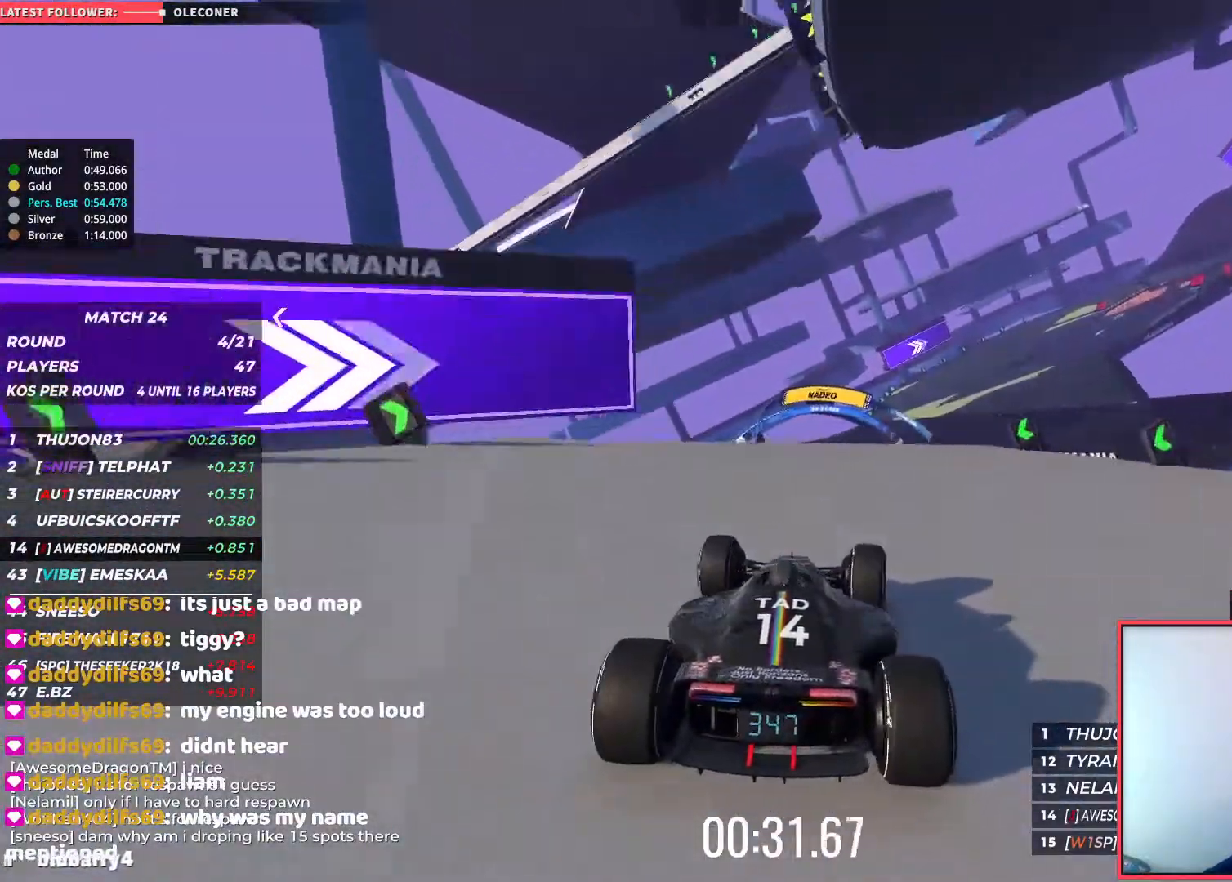
{"keys": ["up"], "events": [[33, "right", "up"]]}
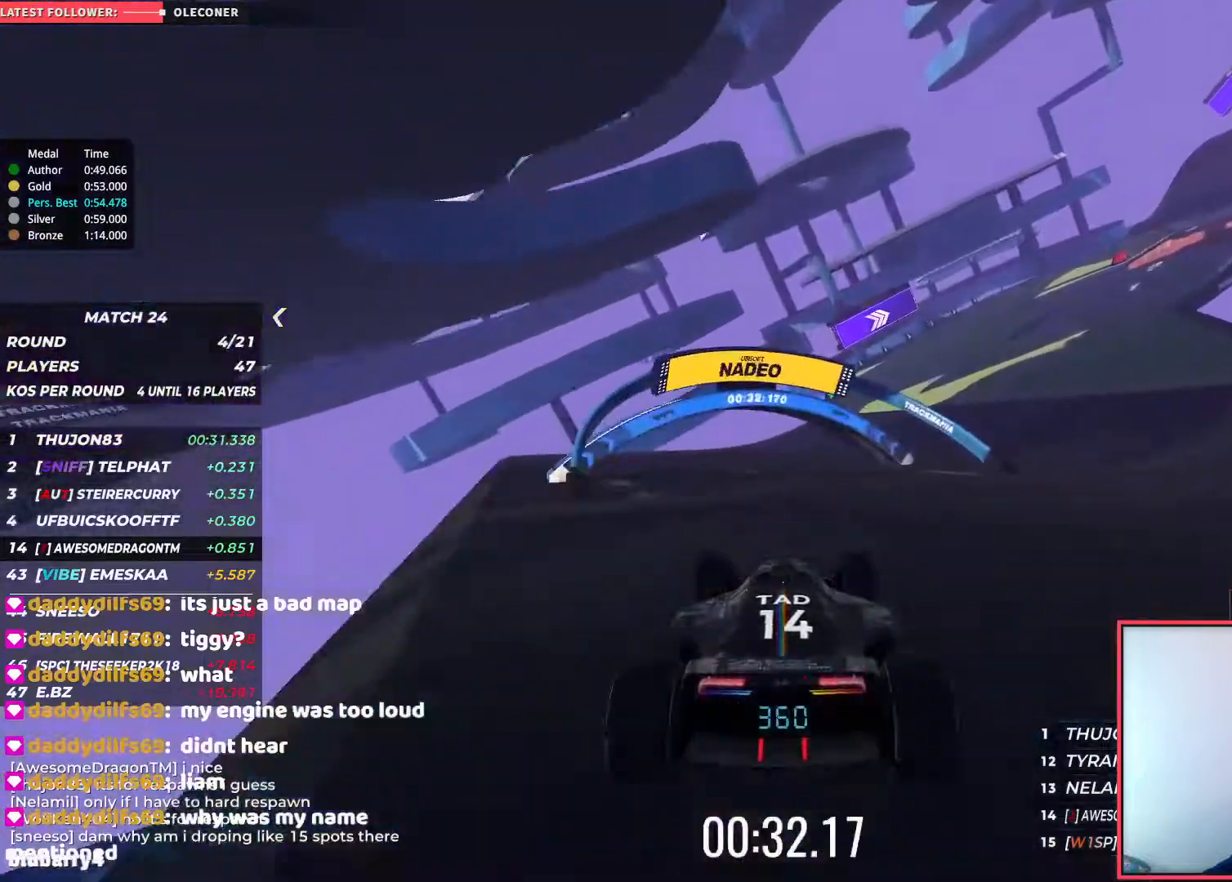
{"keys": ["right", "up"], "events": [[100, "right", "down"]]}
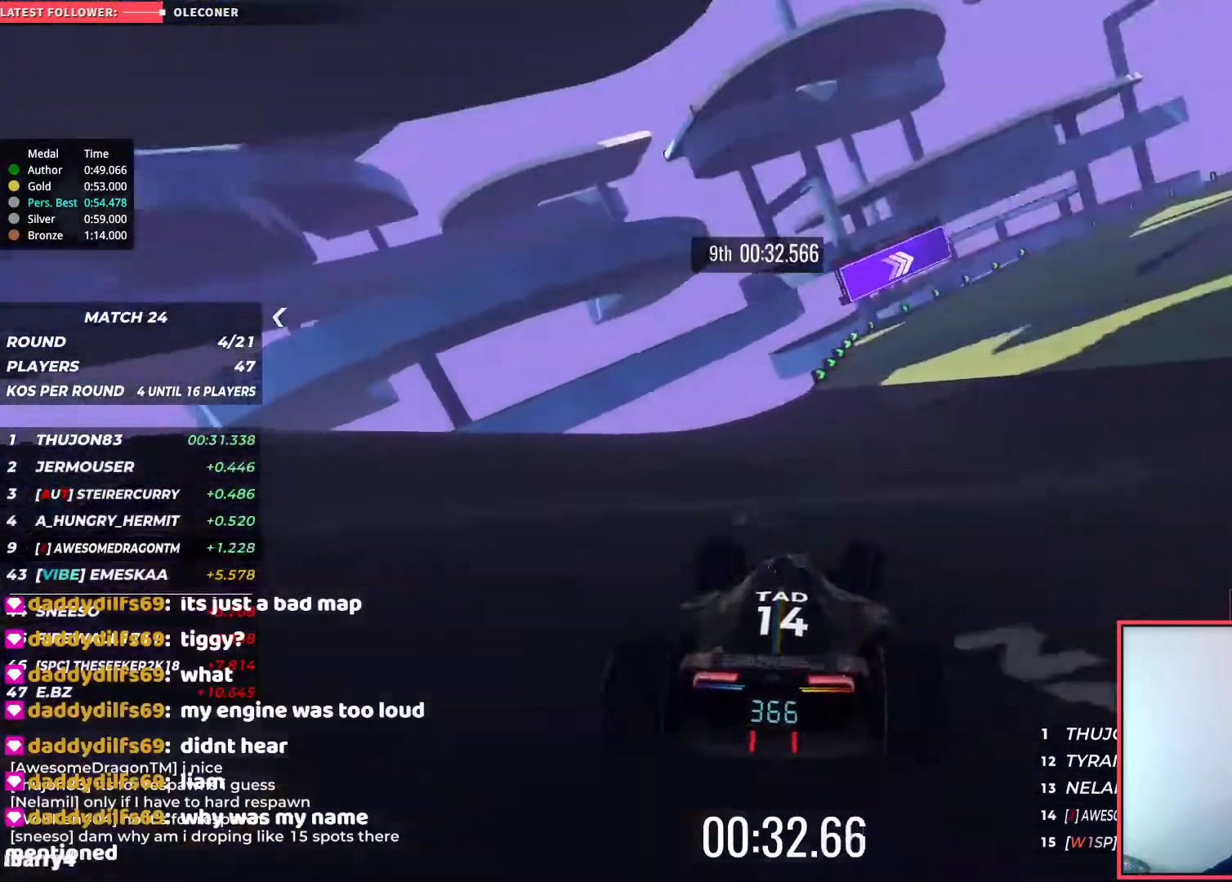
{"keys": ["right"], "events": [[183, "up", "up"]]}
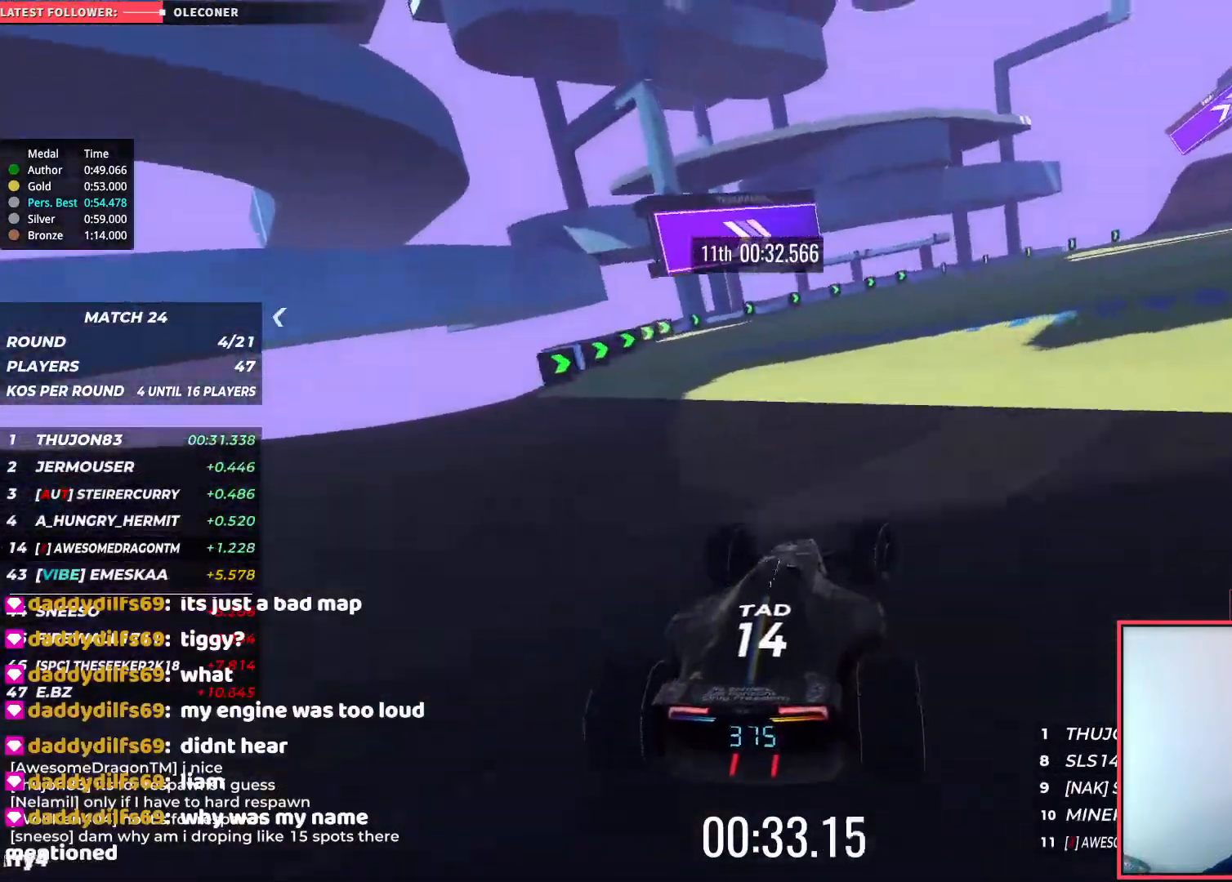
{"keys": ["right", "up"], "events": [[383, "up", "down"]]}
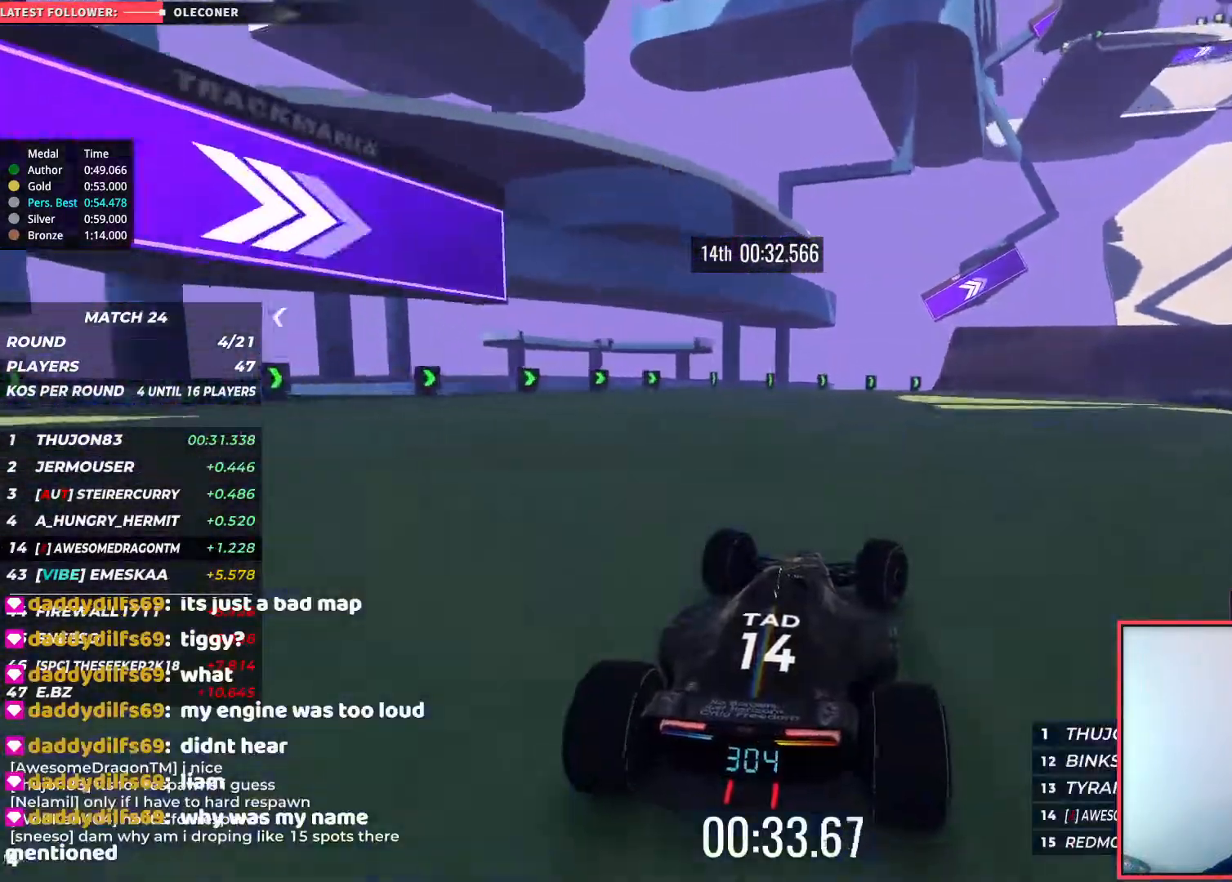
{"keys": ["right", "up"], "events": [[167, "right", "up"], [317, "right", "down"]]}
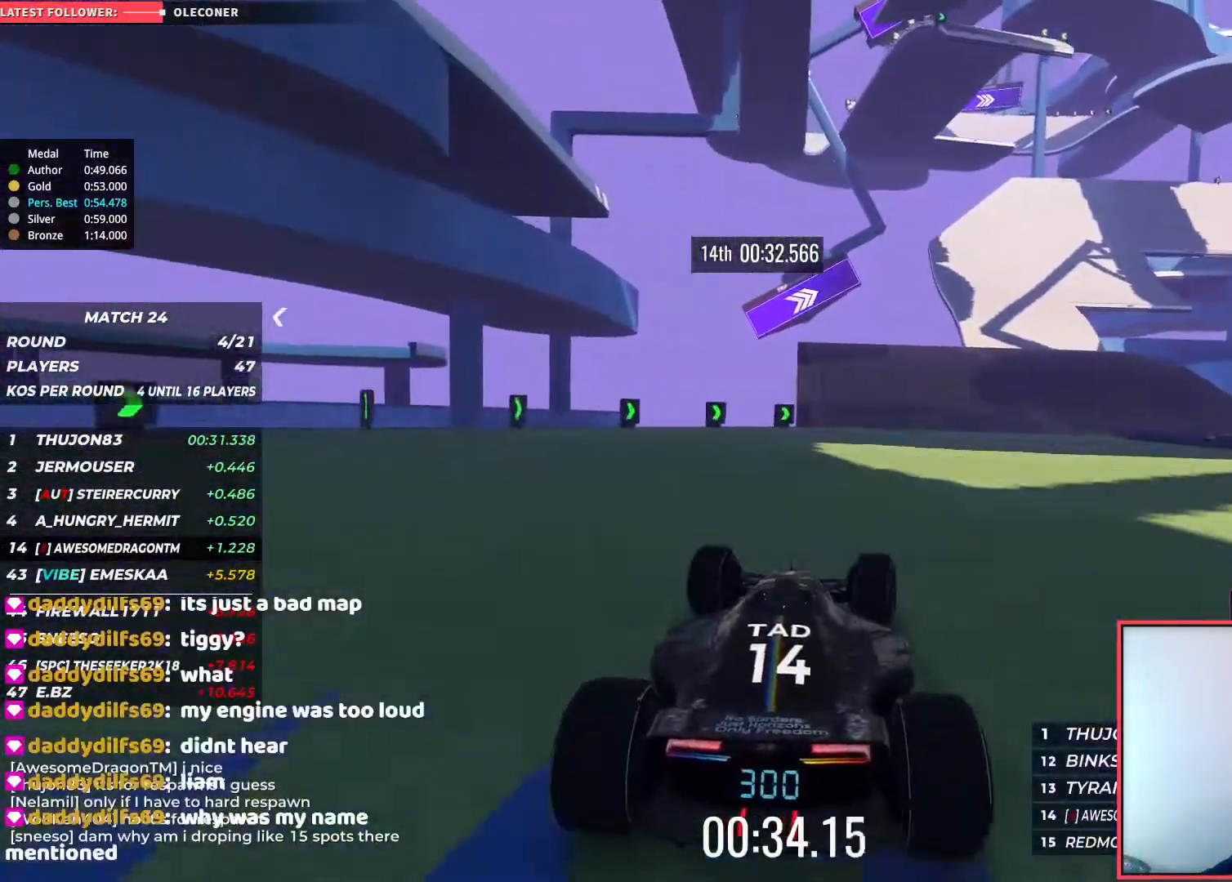
{"keys": ["right", "up"], "events": []}
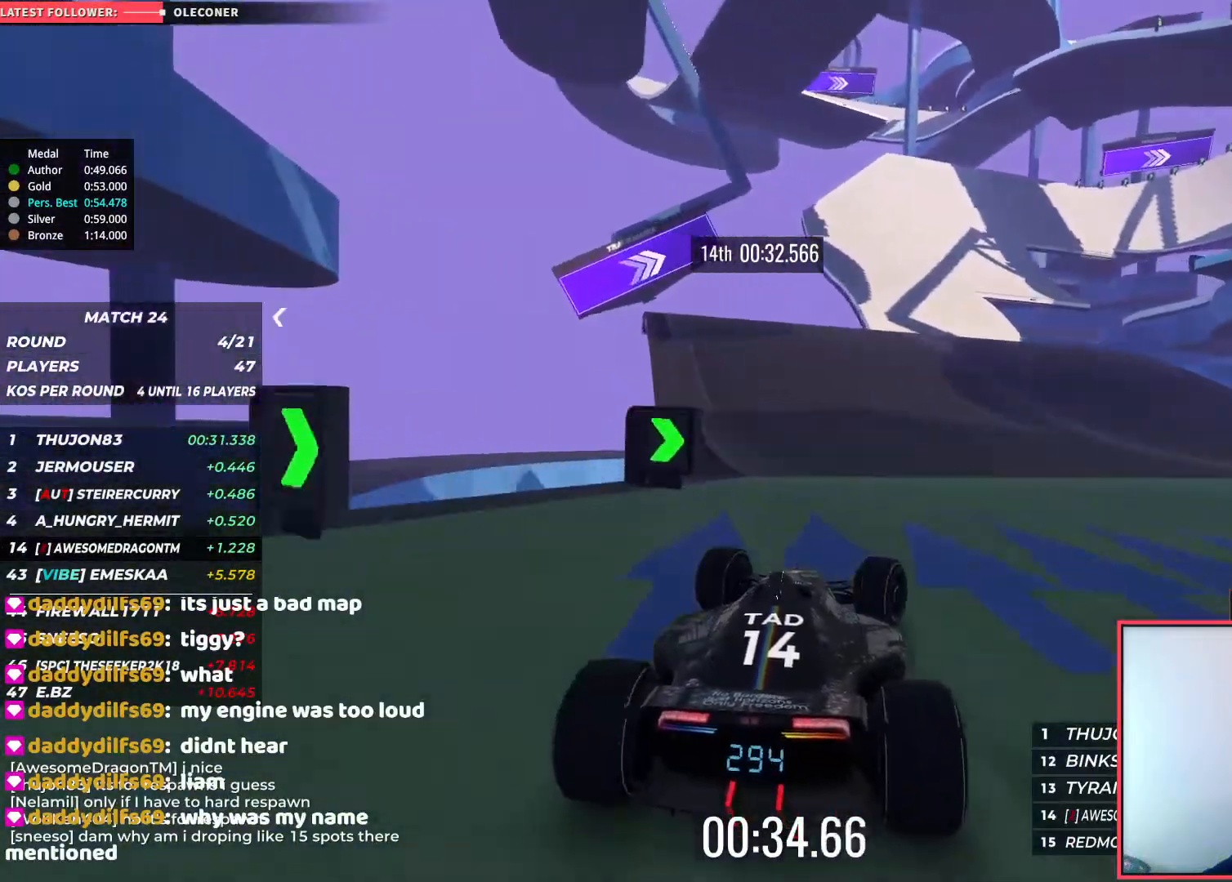
{"keys": ["up"], "events": [[167, "right", "up"]]}
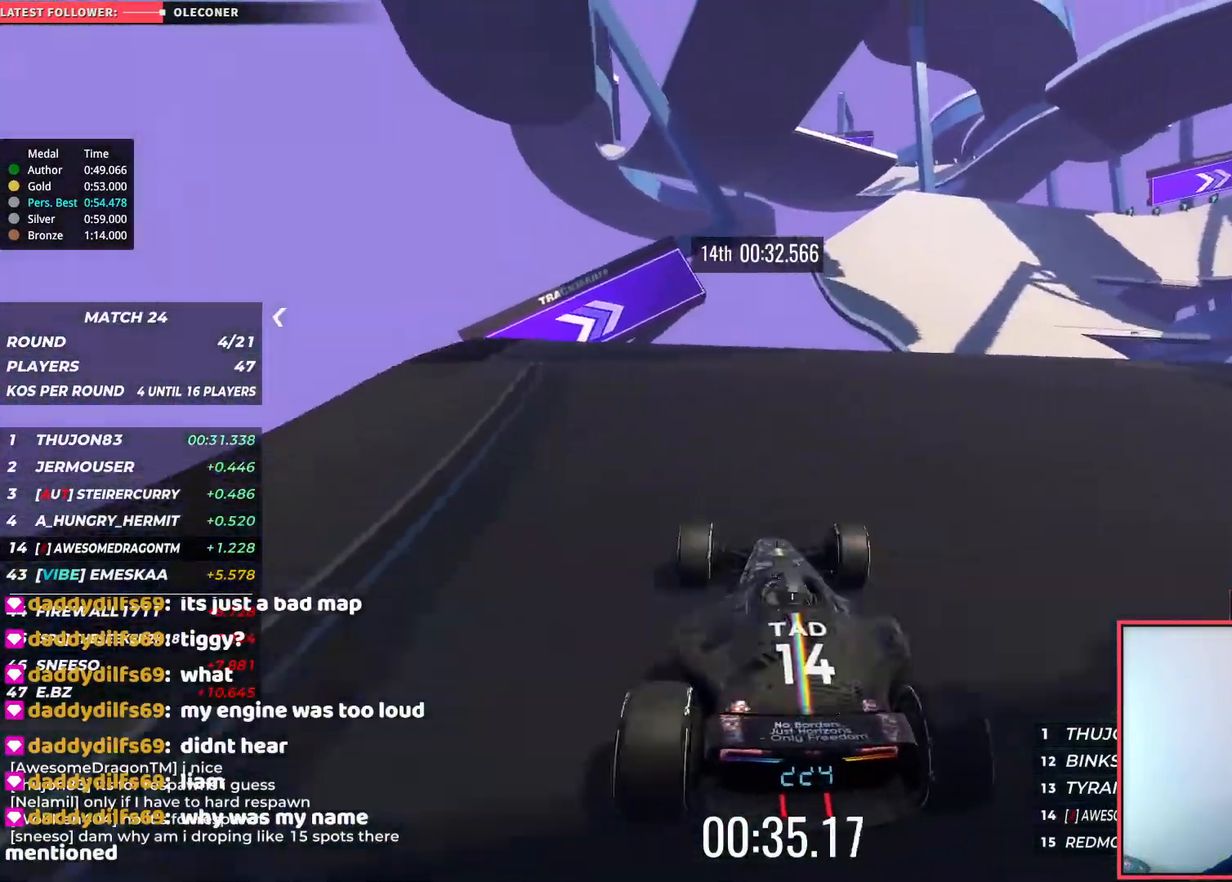
{"keys": ["up"], "events": [[50, "right", "down"], [217, "right", "up"]]}
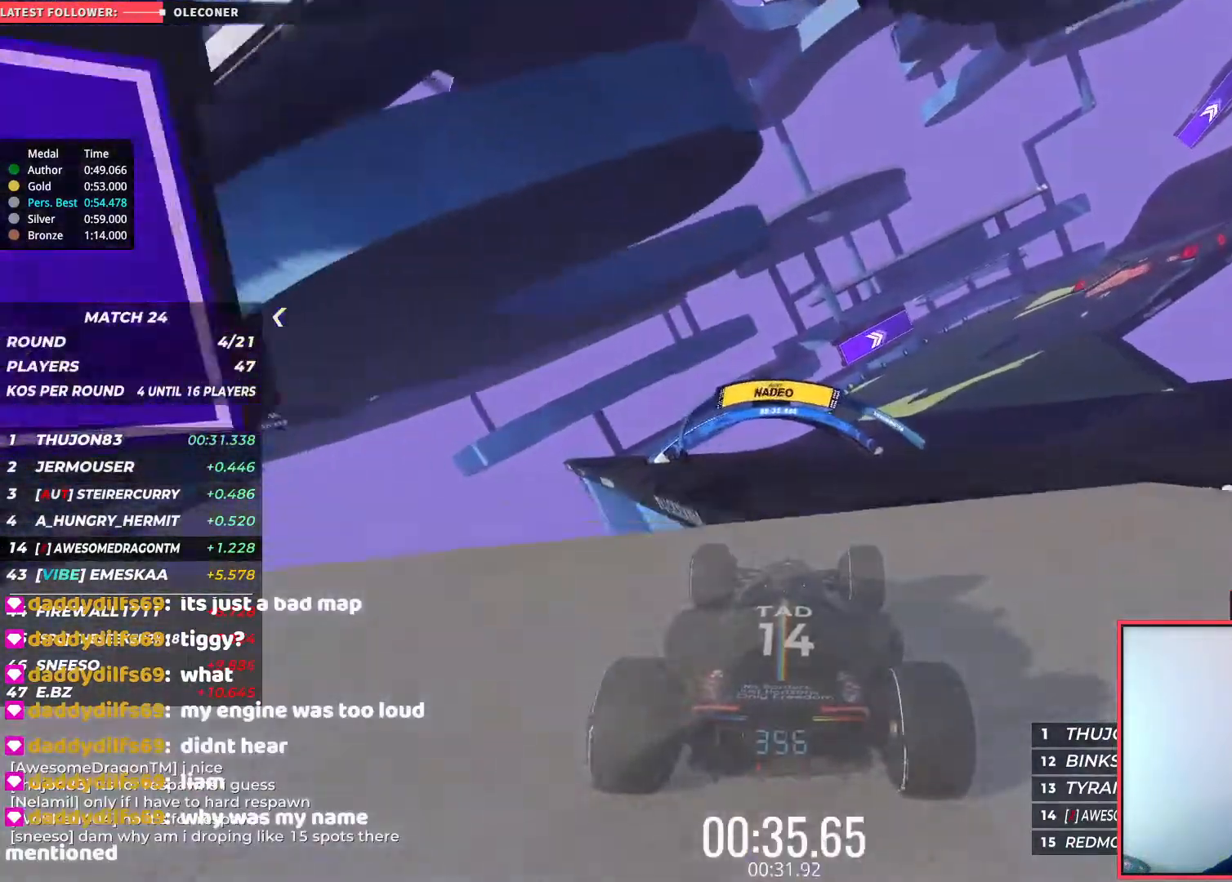
{"keys": ["right", "up"], "events": [[333, "right", "down"]]}
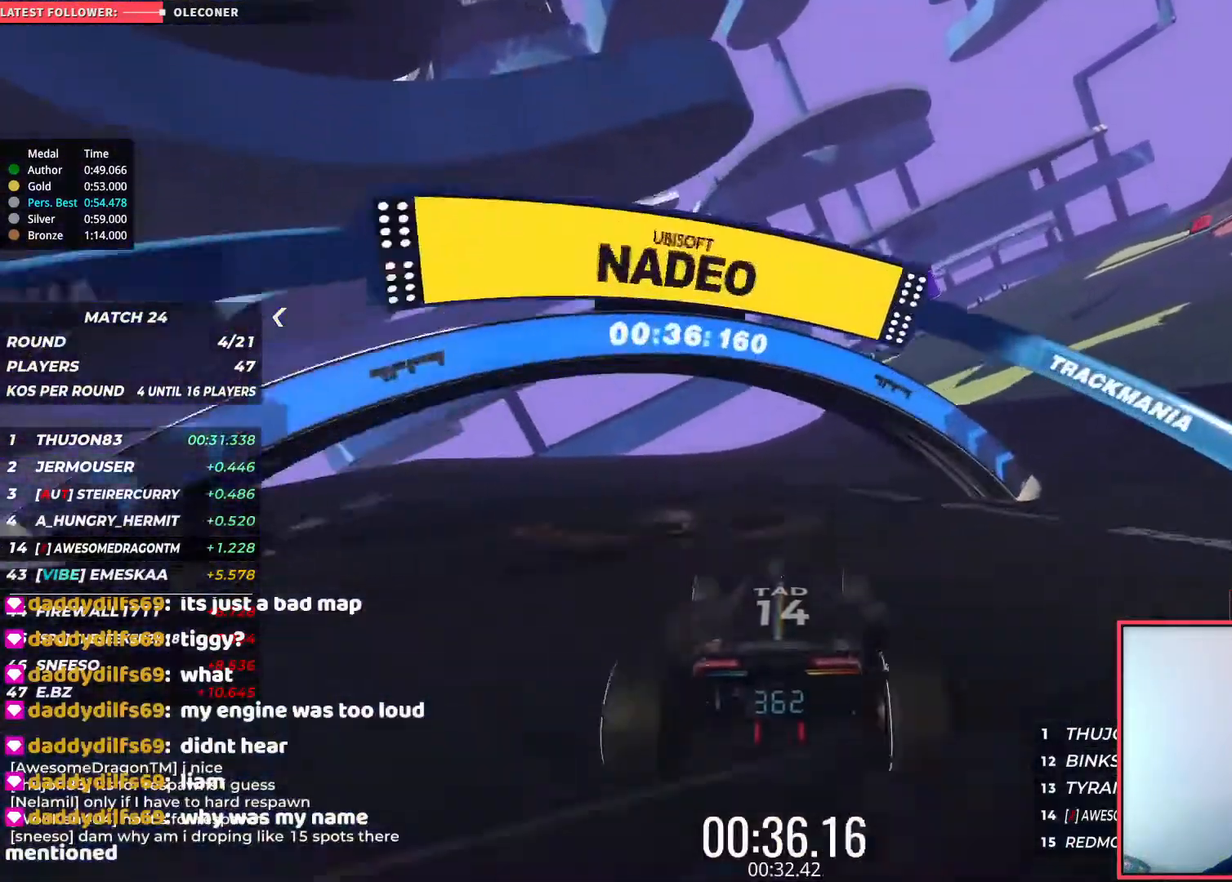
{"keys": ["right"], "events": [[417, "up", "up"]]}
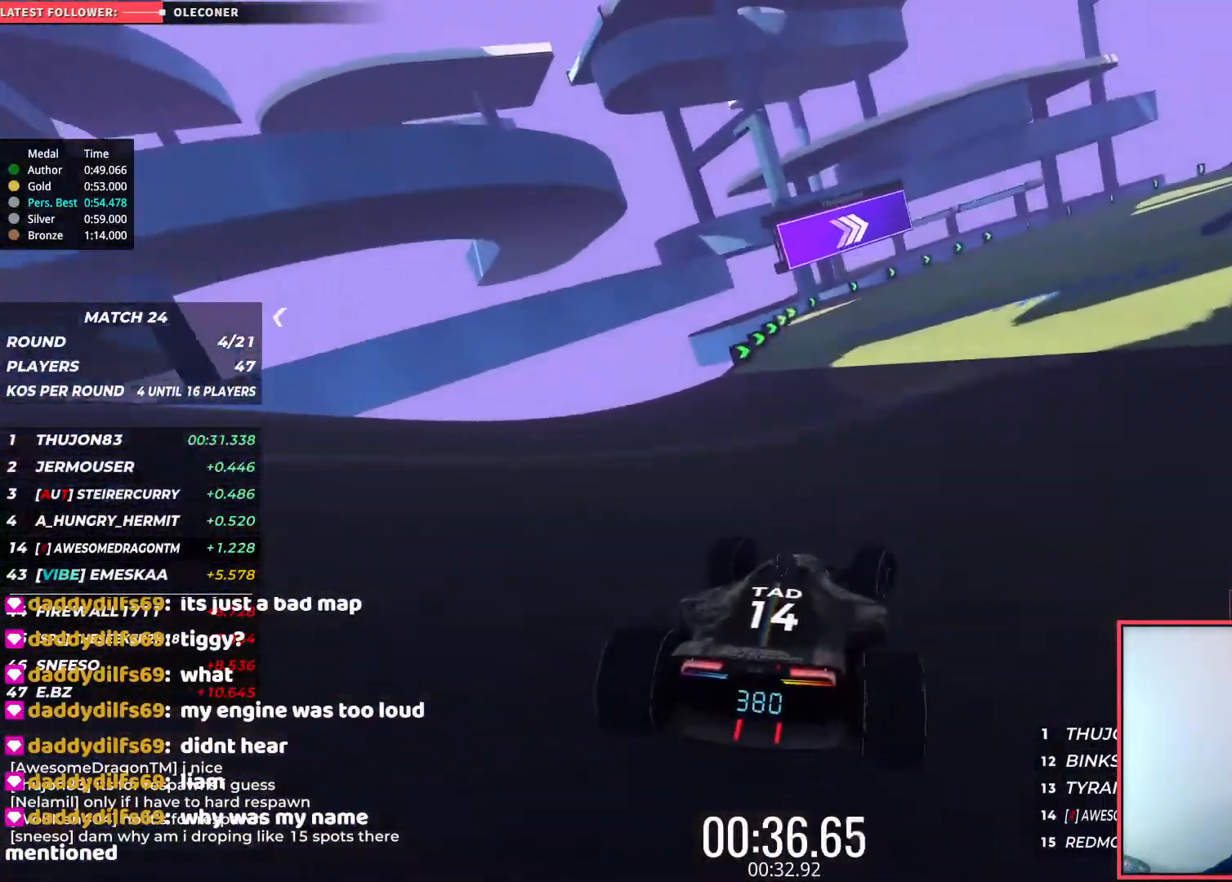
{"keys": ["right", "up"], "events": [[317, "up", "down"]]}
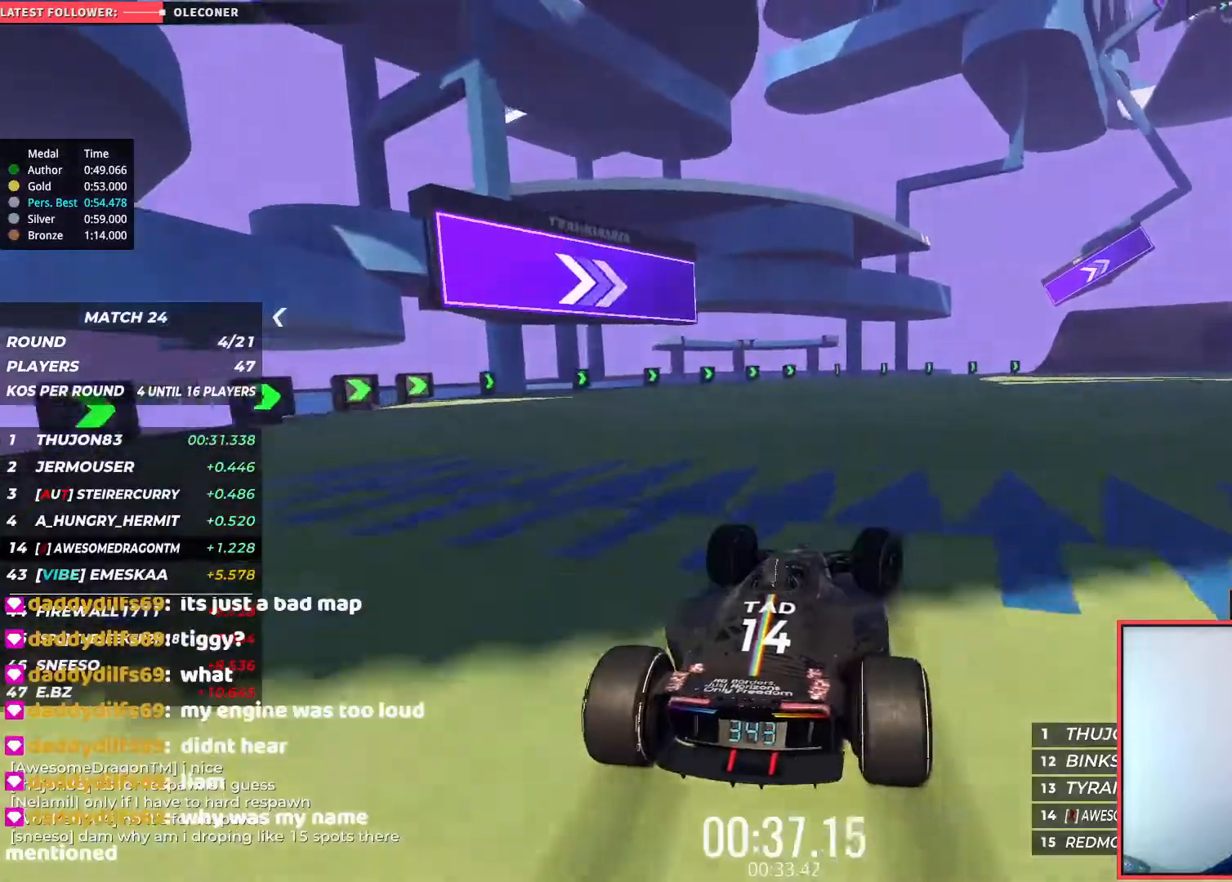
{"keys": ["right", "up"], "events": []}
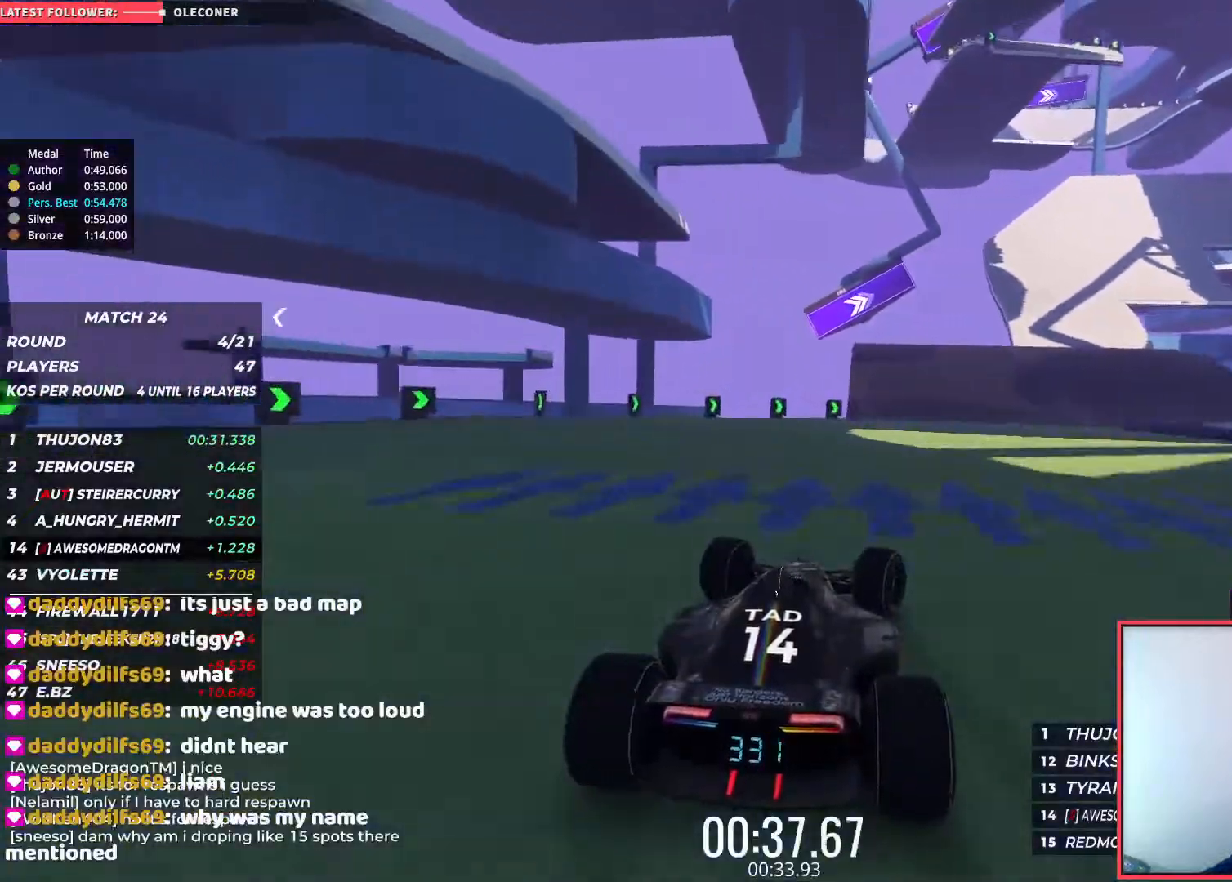
{"keys": ["up"], "events": [[483, "right", "up"]]}
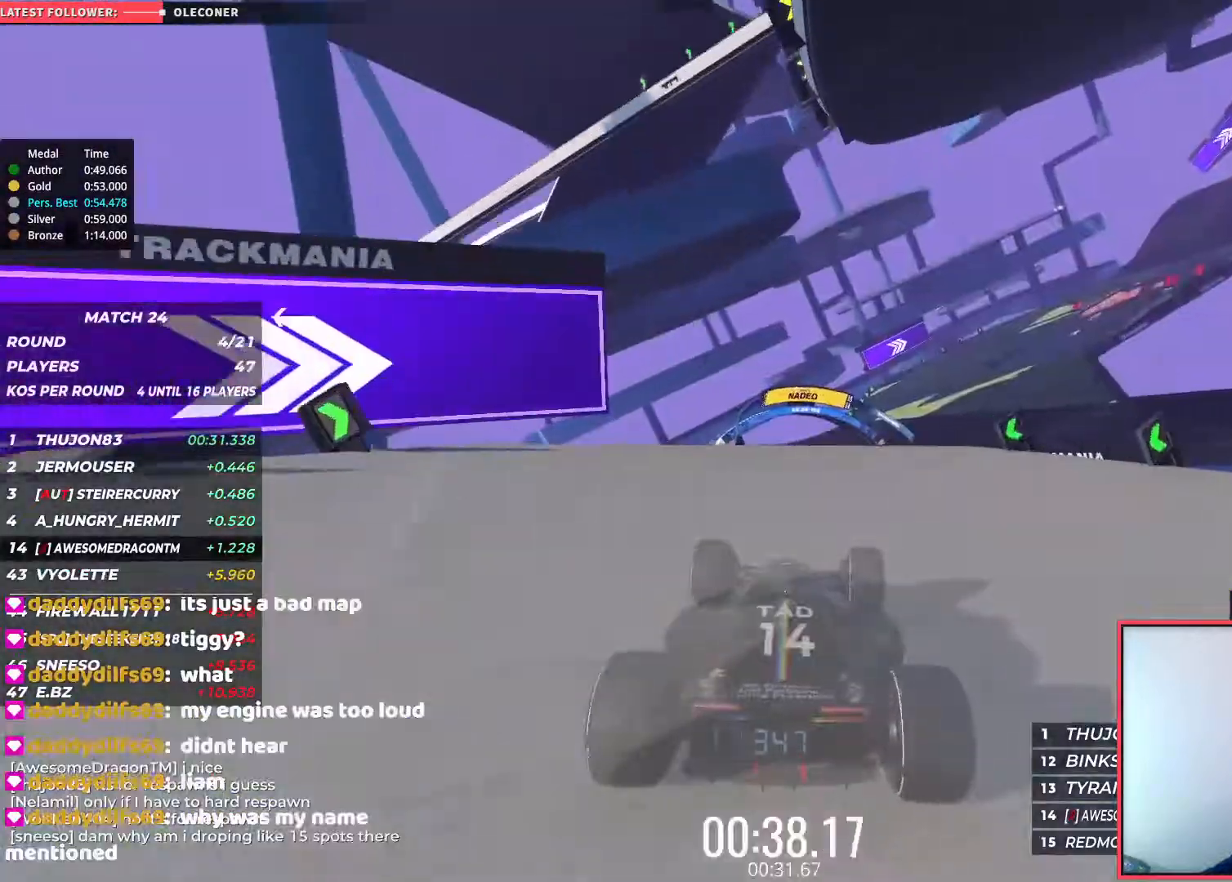
{"keys": ["up"], "events": []}
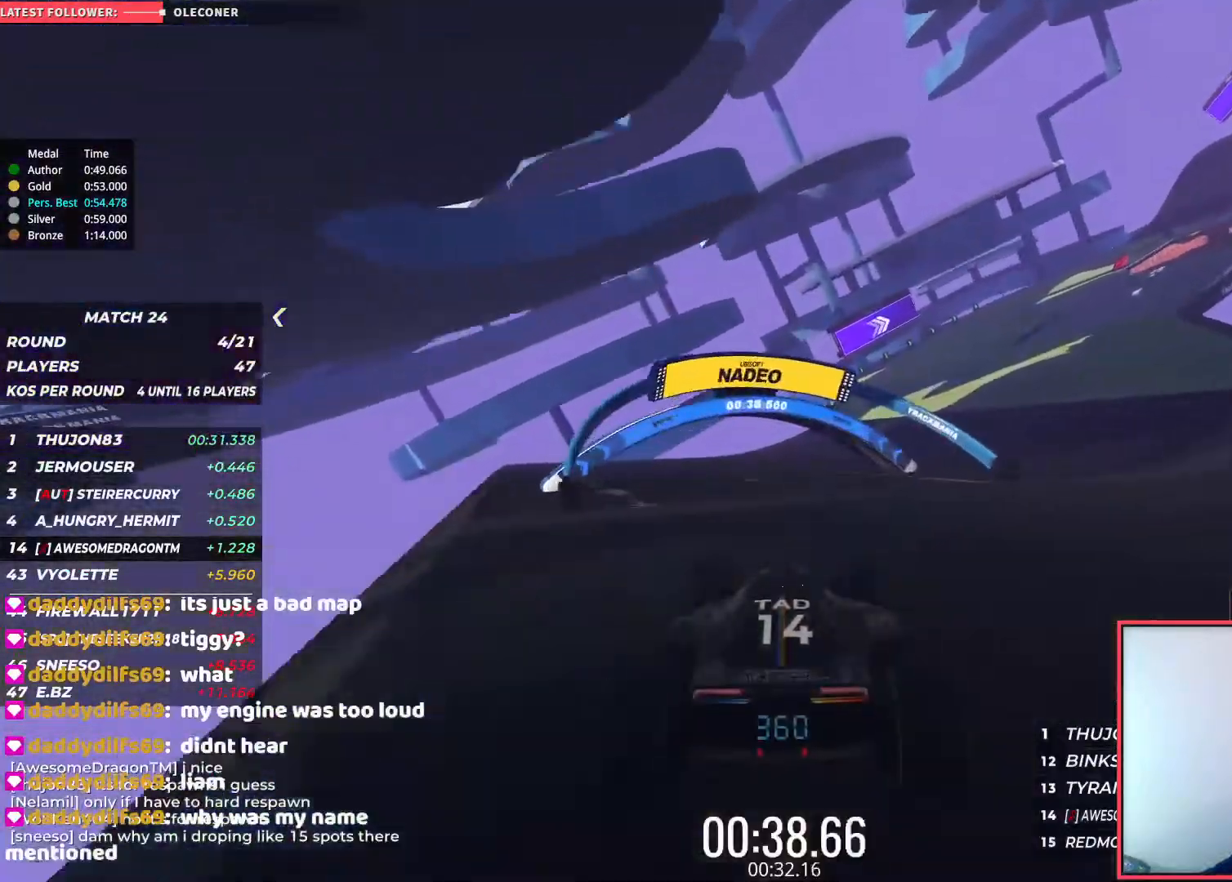
{"keys": ["down", "right"], "events": [[100, "right", "down"], [383, "down", "down"], [383, "up", "up"]]}
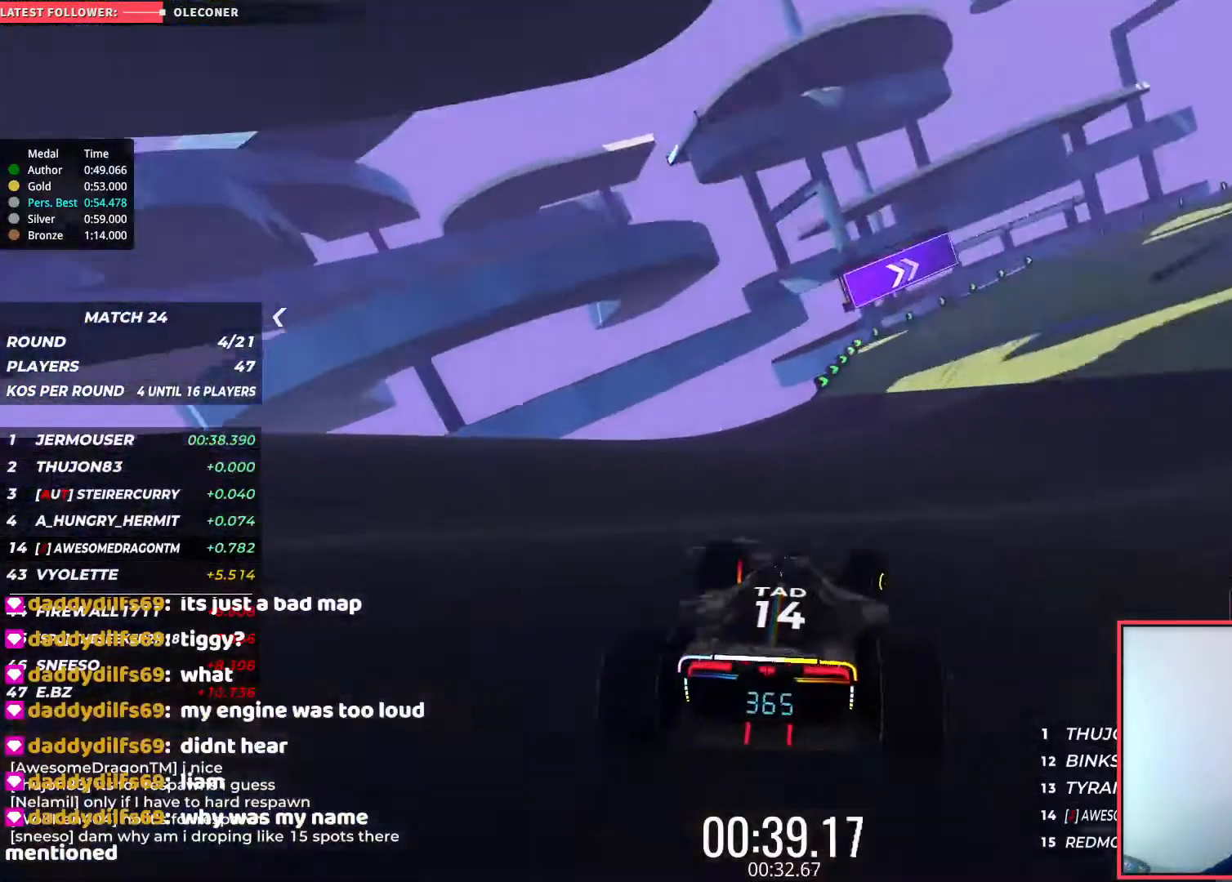
{"keys": ["up"], "events": [[33, "down", "up"], [33, "up", "down"], [117, "right", "up"], [167, "up", "up"], [333, "up", "down"]]}
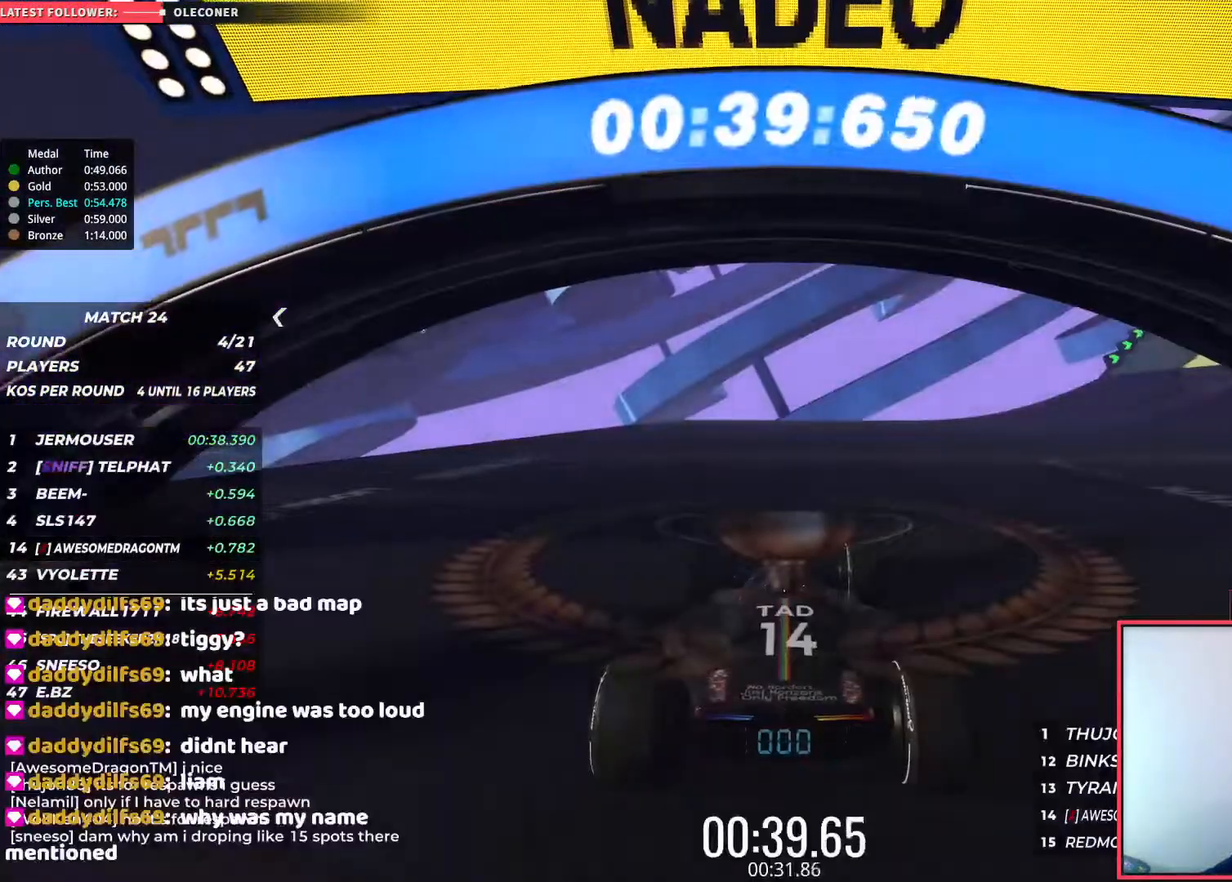
{"keys": ["right", "up"], "events": [[267, "right", "down"]]}
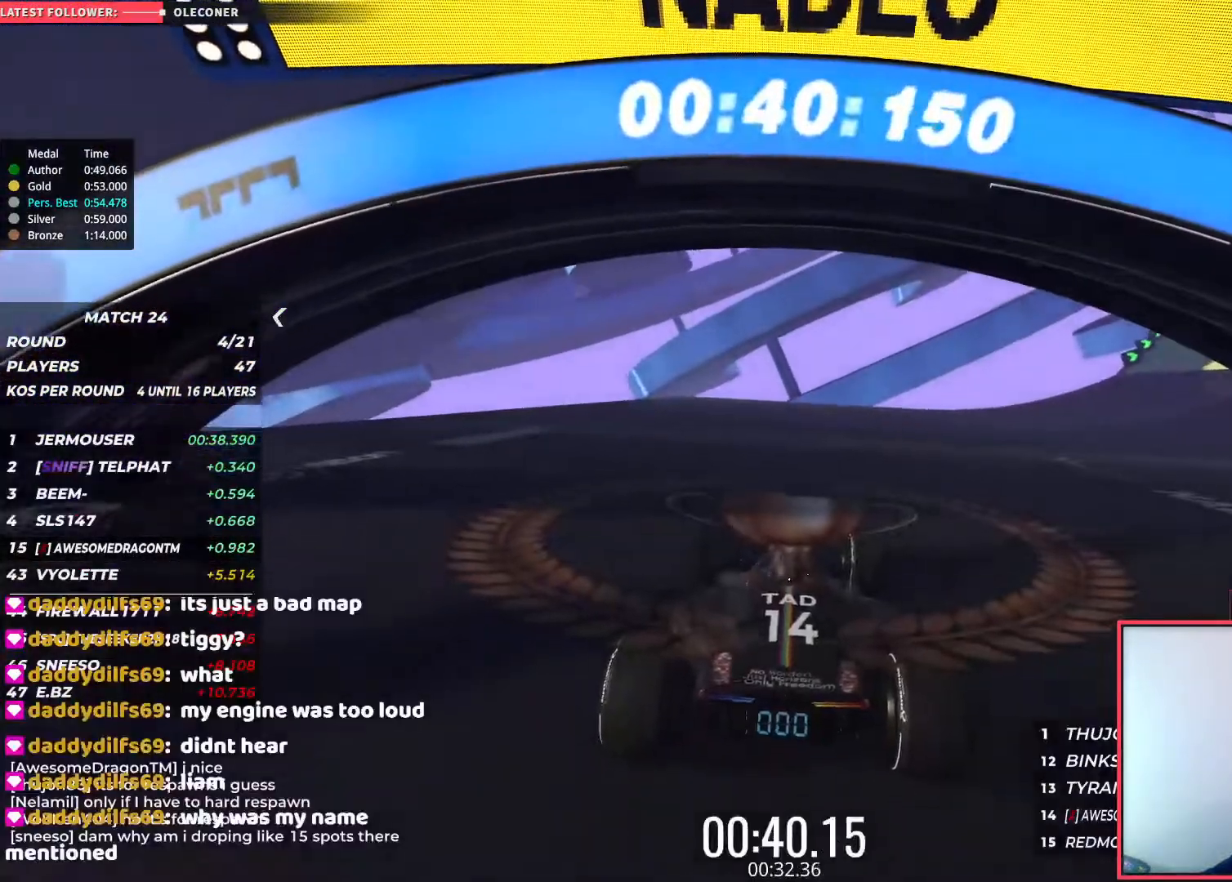
{"keys": ["right", "up"], "events": []}